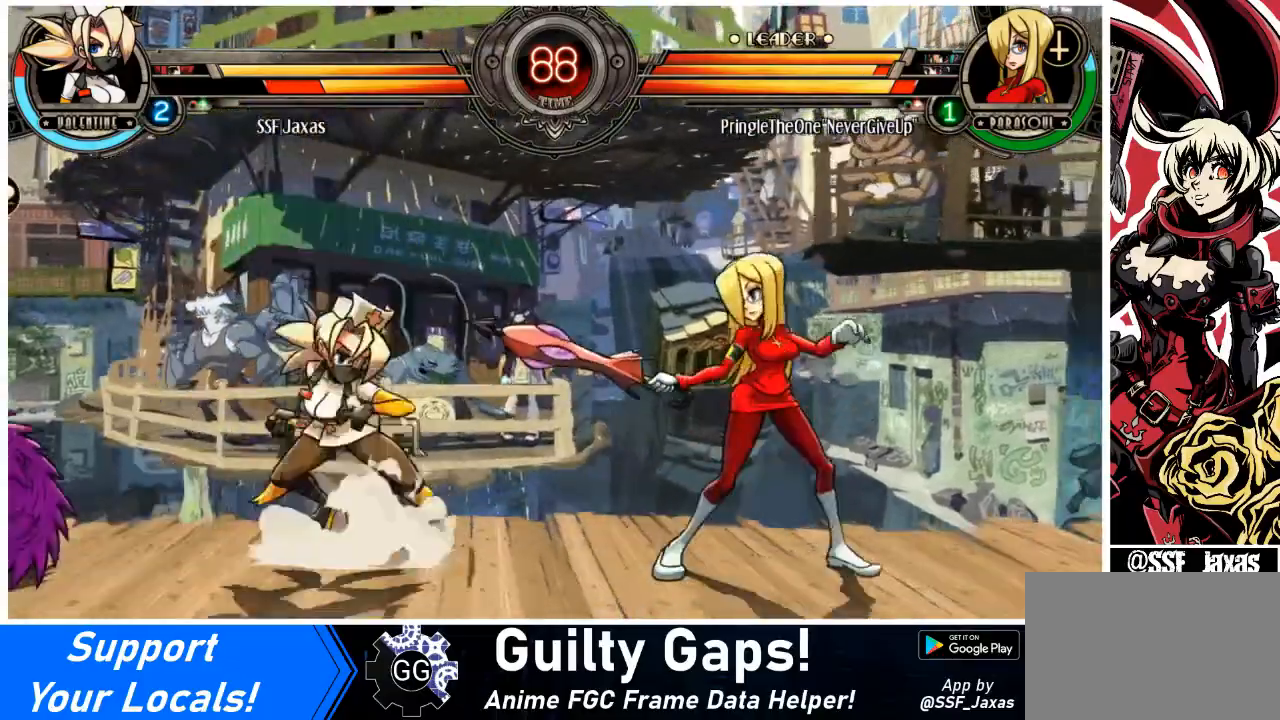
Gameplay with a controller (arcade stick); each line is a JSON object with the inputs held at the frame after it. "events" lists button and stick changes between this image and that frame as [ms after this image, input, new state], when the widget could be followed in between. Not read: L3 R3 other_buttons.
{"buttons": ["SQUARE", "DPAD_LEFT"], "events": [[267, "DPAD_DOWN", "up"], [467, "SQUARE", "down"]]}
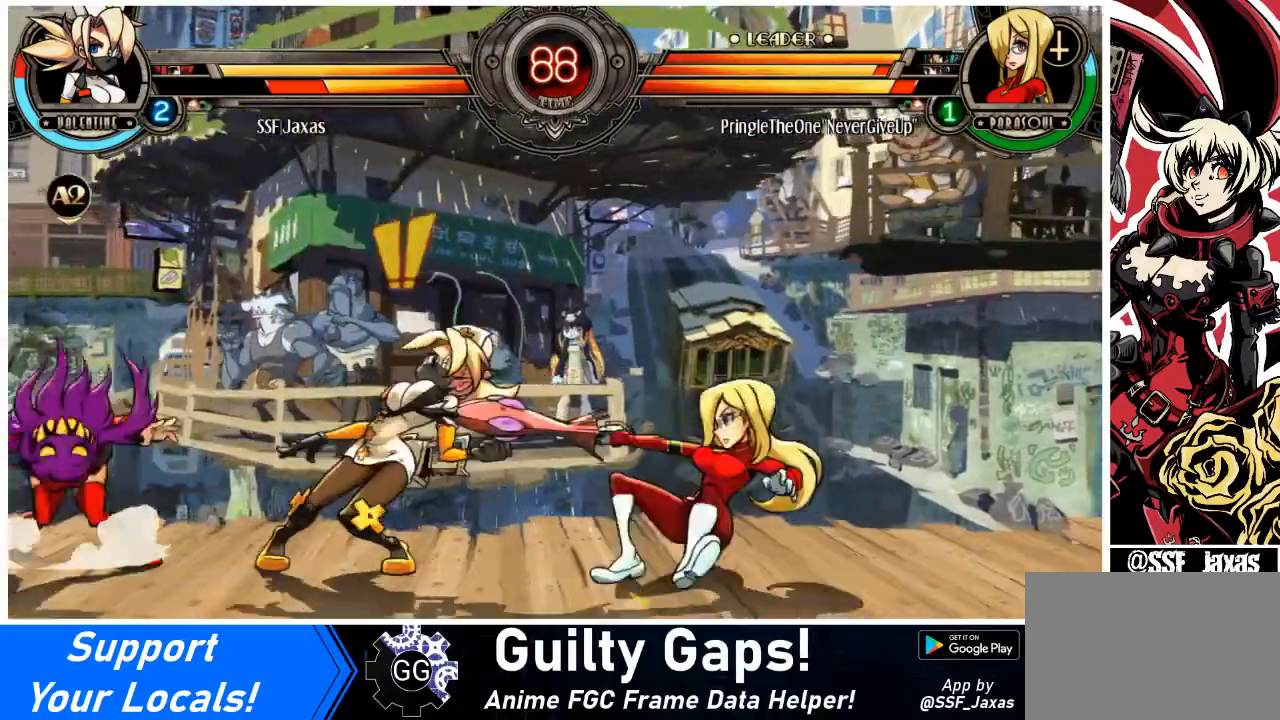
{"buttons": ["DPAD_LEFT"], "events": [[33, "SQUARE", "up"], [133, "DPAD_DOWN", "down"], [400, "DPAD_DOWN", "up"]]}
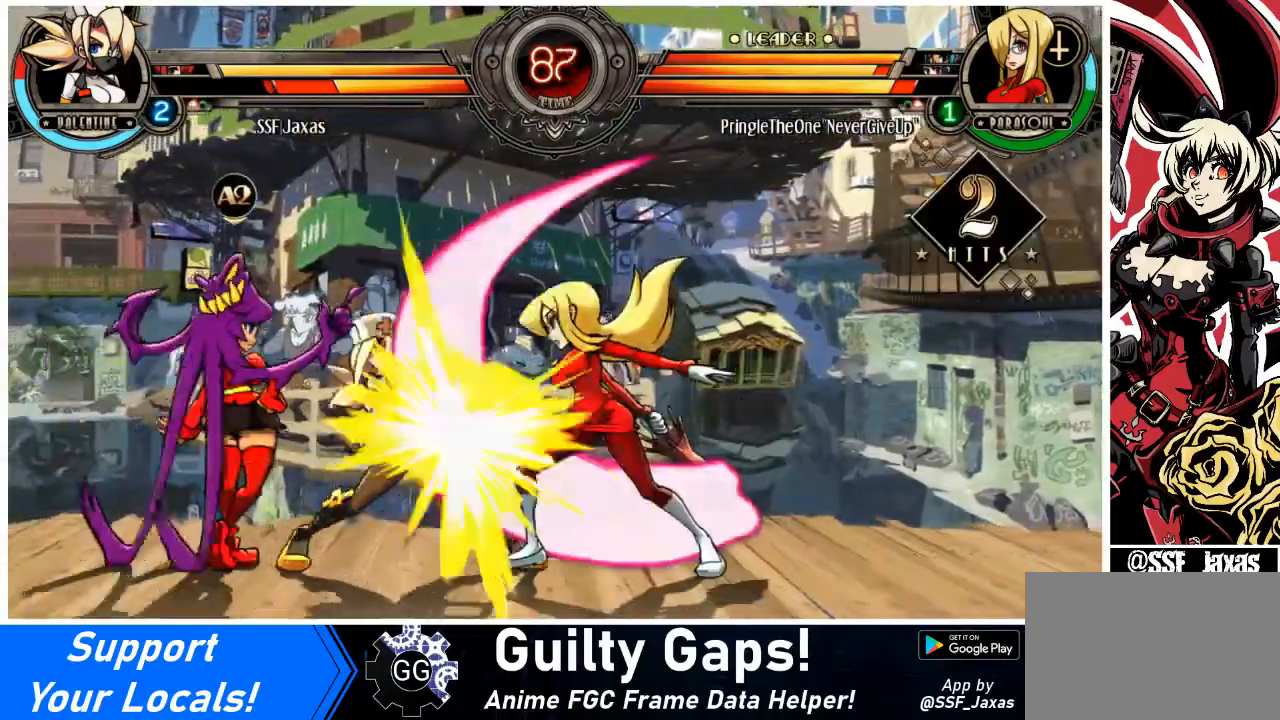
{"buttons": ["DPAD_LEFT"], "events": [[300, "DPAD_DOWN", "down"], [467, "DPAD_DOWN", "up"]]}
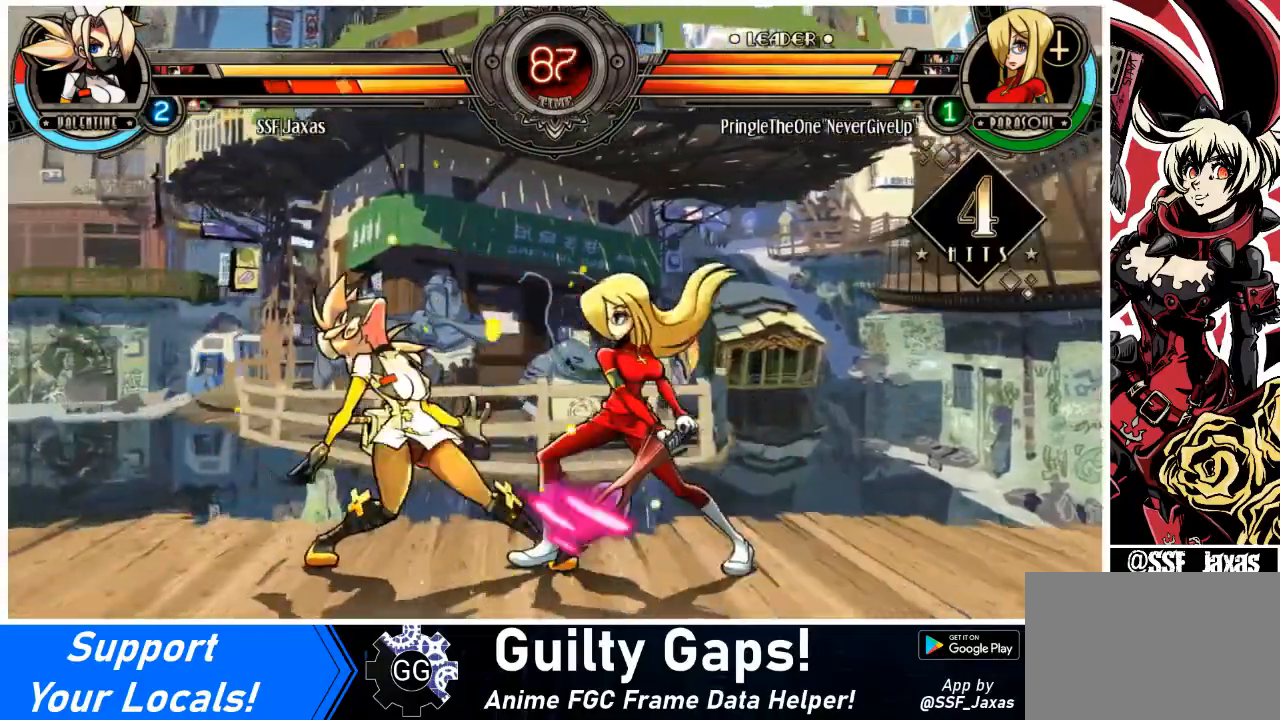
{"buttons": ["DPAD_LEFT"], "events": []}
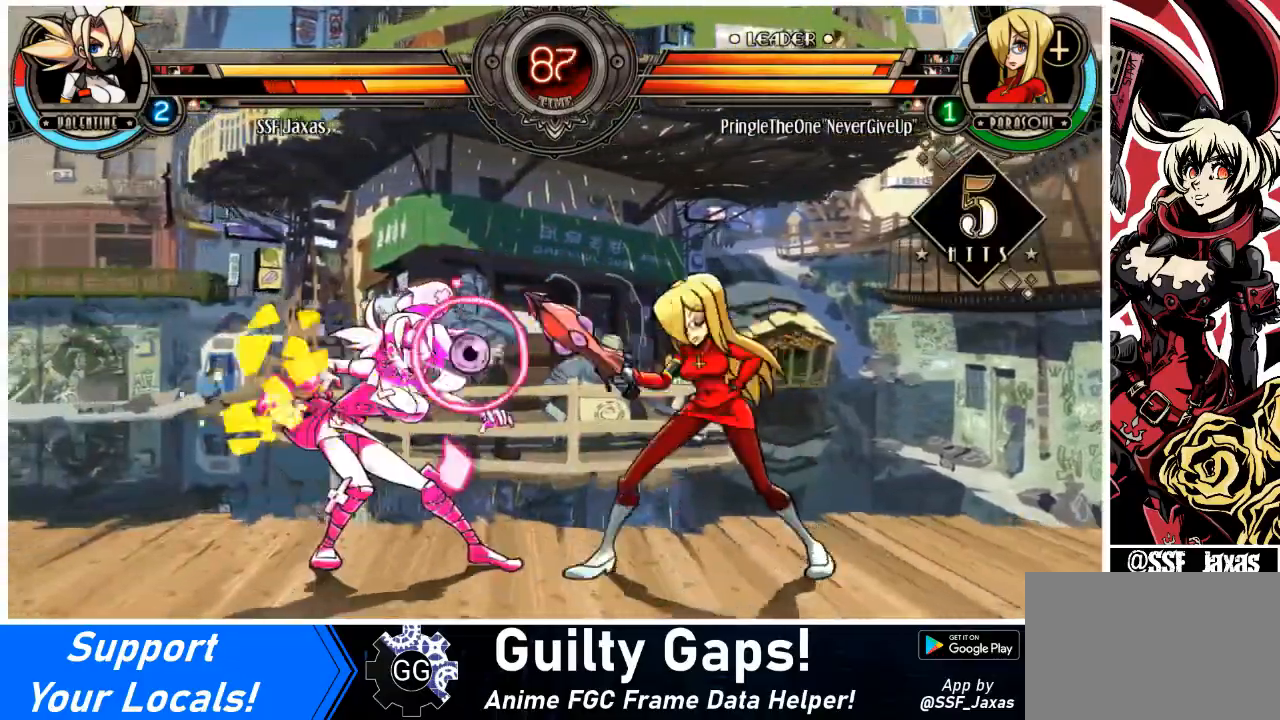
{"buttons": ["DPAD_DOWN", "DPAD_LEFT"], "events": [[67, "DPAD_DOWN", "down"]]}
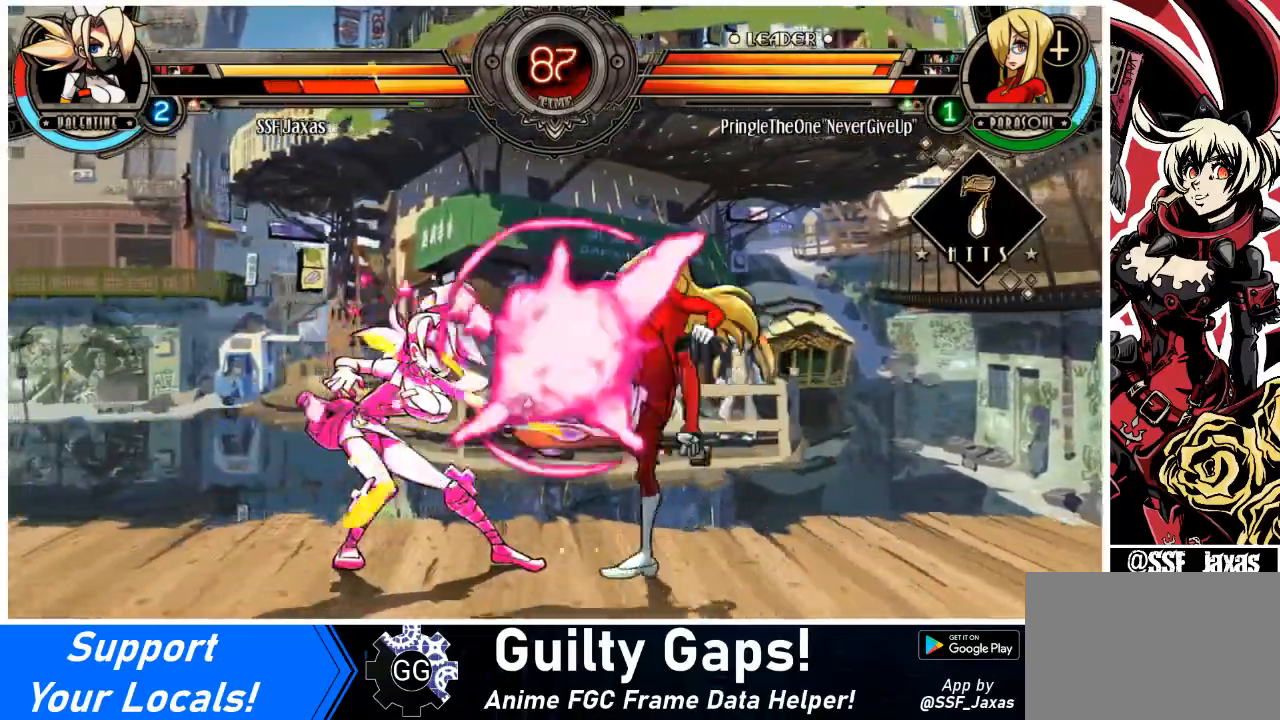
{"buttons": ["DPAD_LEFT"], "events": [[134, "DPAD_DOWN", "up"]]}
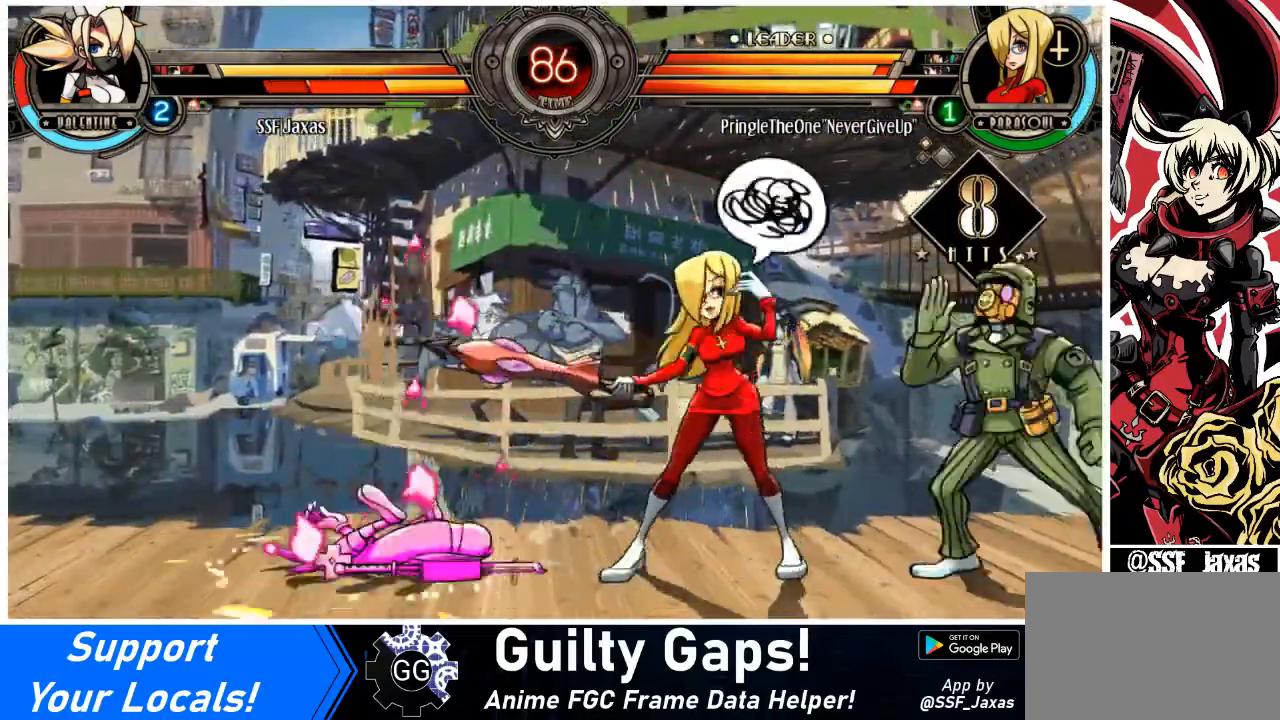
{"buttons": ["SQUARE", "DPAD_LEFT"], "events": [[233, "SQUARE", "down"], [300, "SQUARE", "up"], [434, "SQUARE", "down"]]}
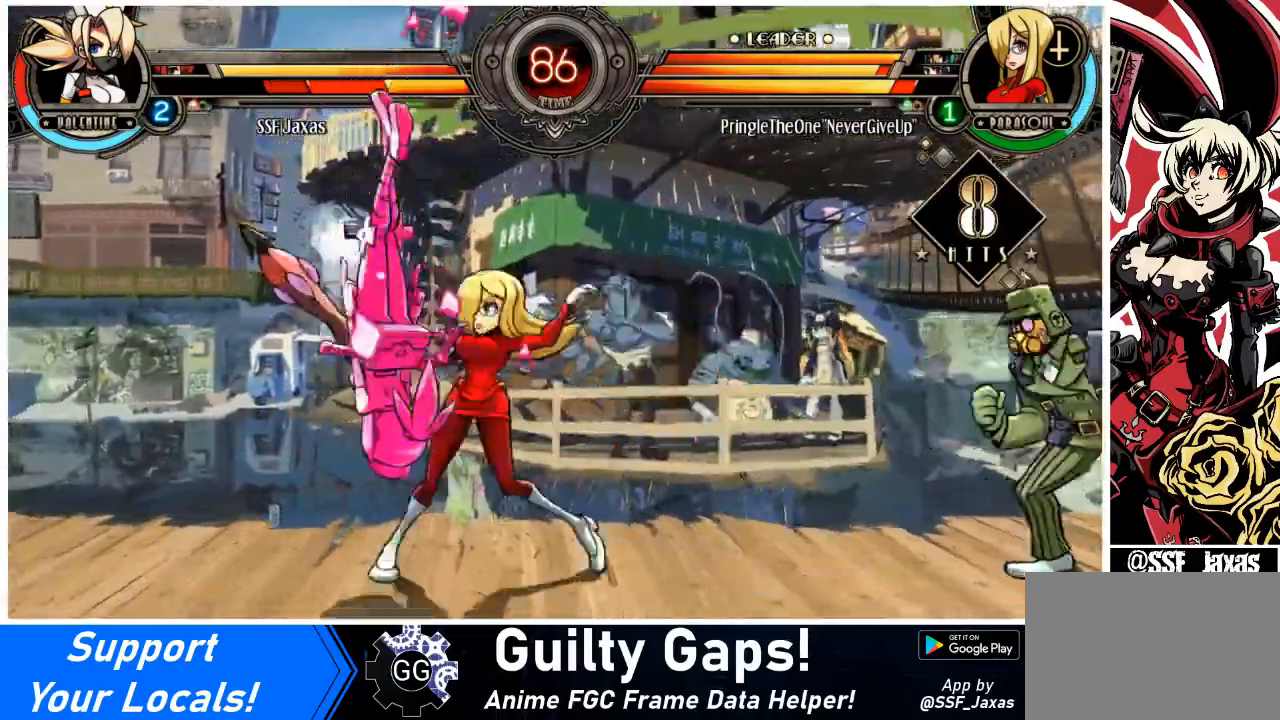
{"buttons": ["DPAD_LEFT"], "events": [[67, "SQUARE", "up"], [134, "SQUARE", "down"], [301, "SQUARE", "up"], [401, "SQUARE", "down"], [501, "SQUARE", "up"]]}
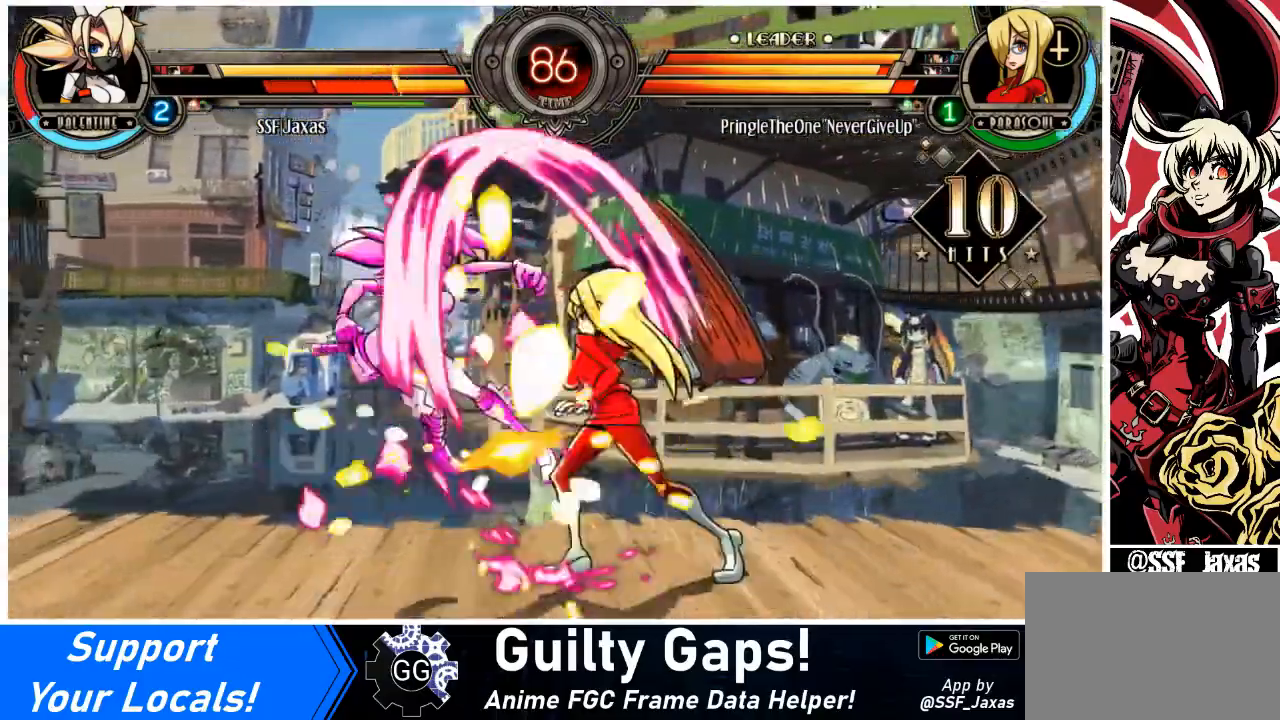
{"buttons": ["DPAD_LEFT"], "events": []}
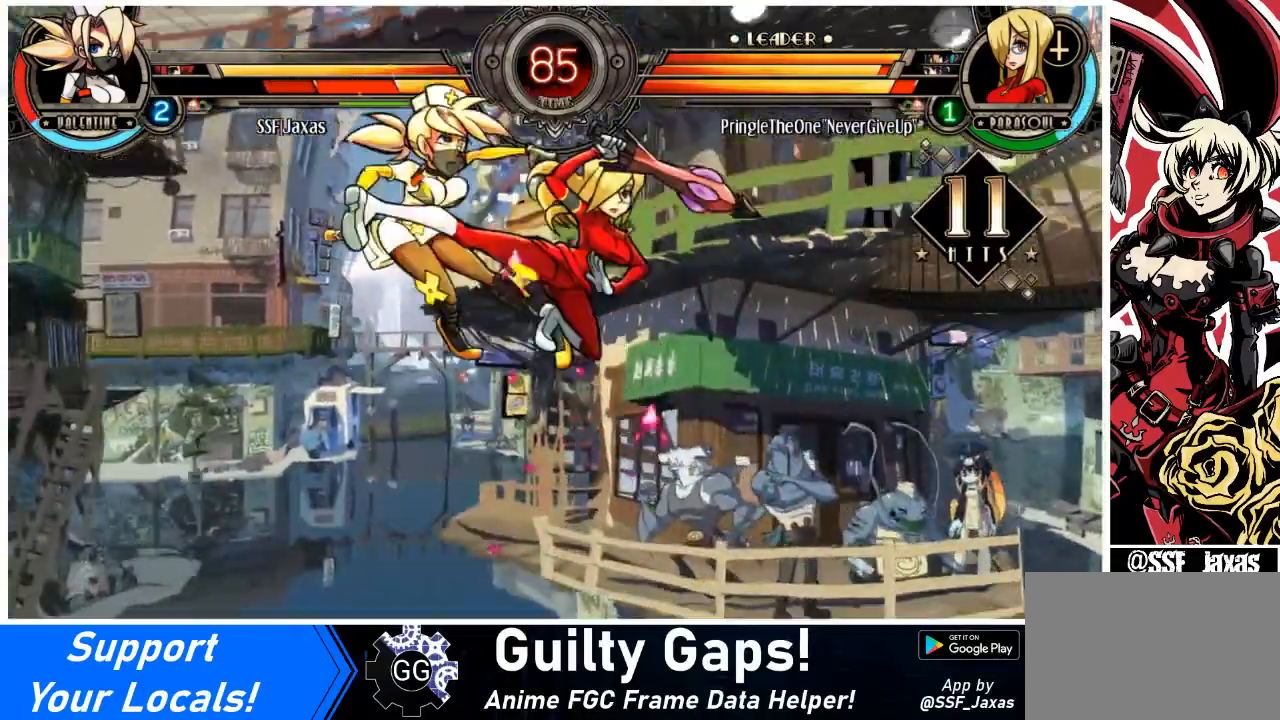
{"buttons": ["DPAD_LEFT"], "events": []}
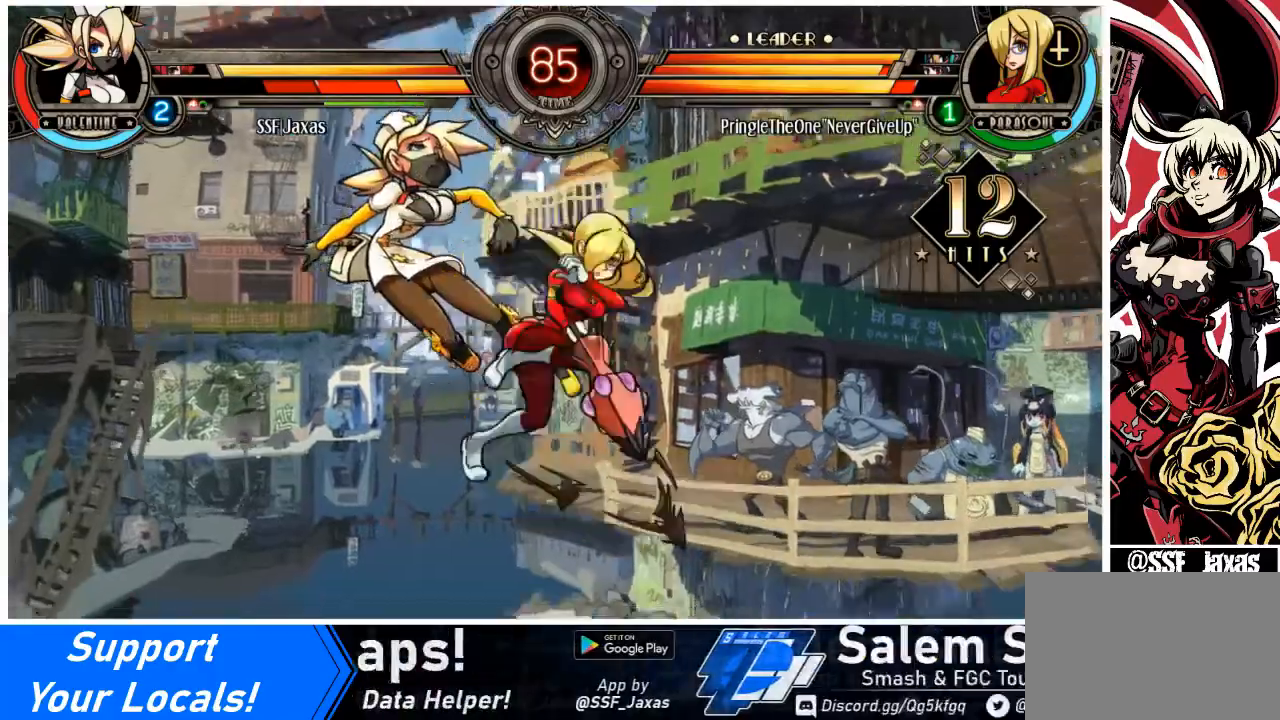
{"buttons": ["DPAD_UP", "DPAD_LEFT"], "events": [[133, "DPAD_UP", "down"], [233, "DPAD_UP", "up"], [300, "DPAD_UP", "down"], [333, "DPAD_UP", "up"], [467, "DPAD_UP", "down"]]}
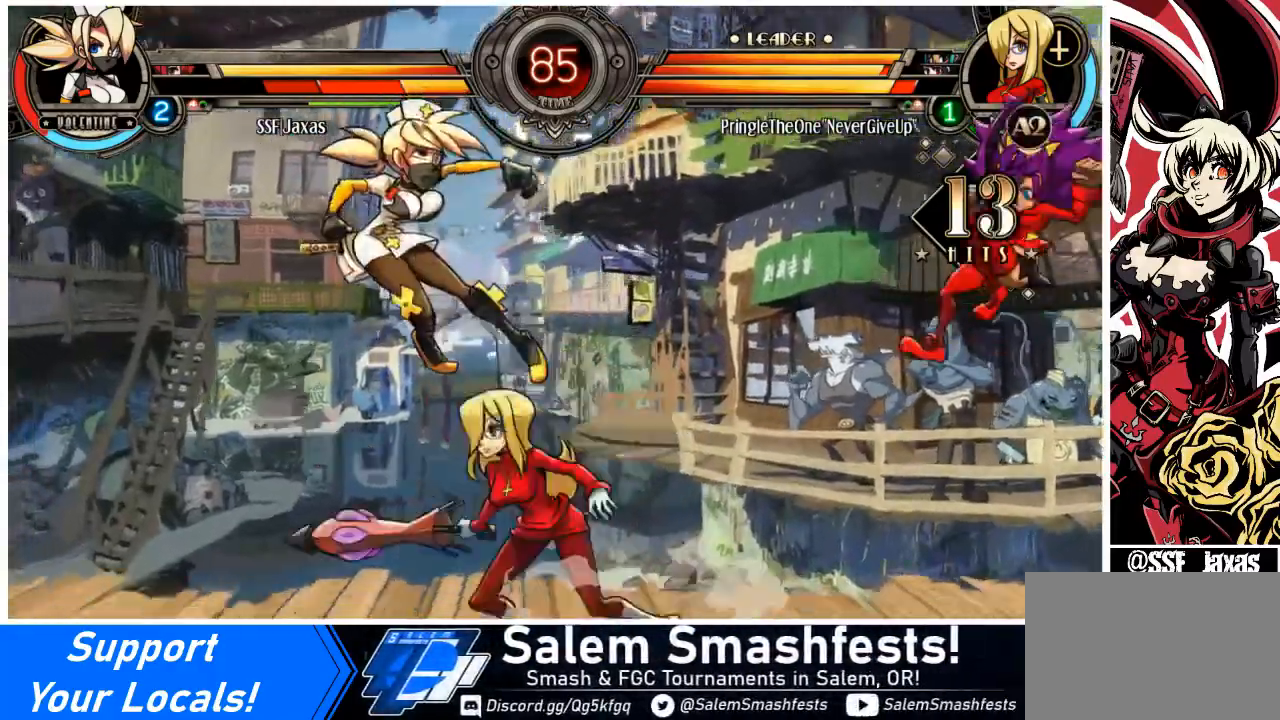
{"buttons": ["SQUARE", "DPAD_LEFT"], "events": [[34, "DPAD_UP", "up"], [134, "DPAD_UP", "down"], [200, "DPAD_UP", "up"], [467, "SQUARE", "down"]]}
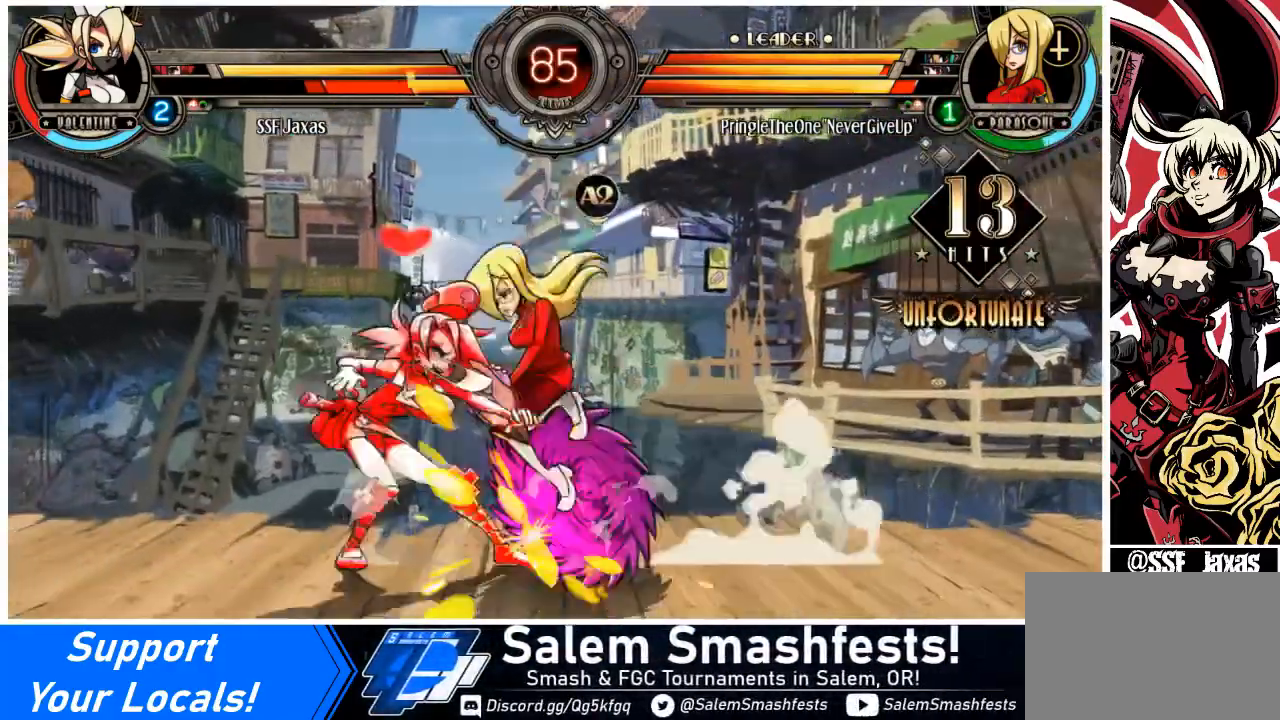
{"buttons": ["SQUARE", "TRIANGLE", "DPAD_DOWN", "DPAD_LEFT"], "events": [[100, "SQUARE", "up"], [167, "SQUARE", "down"], [267, "SQUARE", "up"], [333, "DPAD_DOWN", "down"], [500, "SQUARE", "down"], [500, "TRIANGLE", "down"]]}
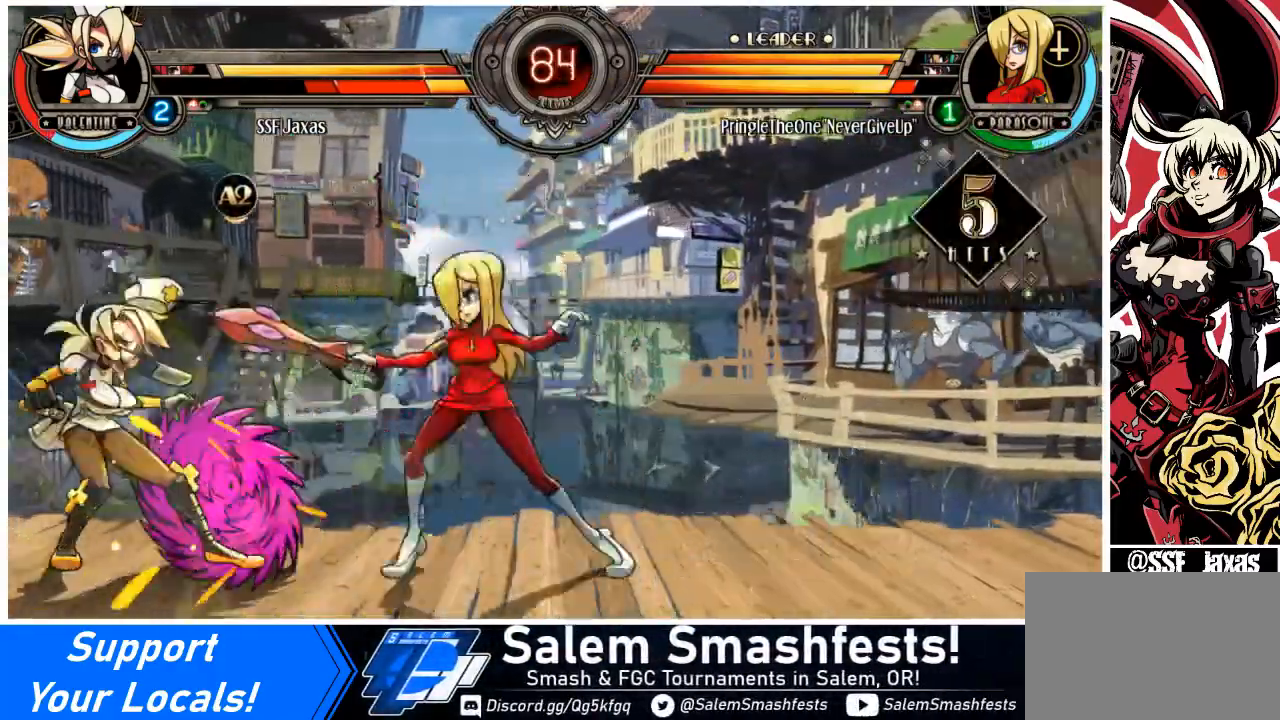
{"buttons": ["DPAD_LEFT"], "events": [[34, "DPAD_DOWN", "up"], [100, "SQUARE", "up"], [100, "TRIANGLE", "up"]]}
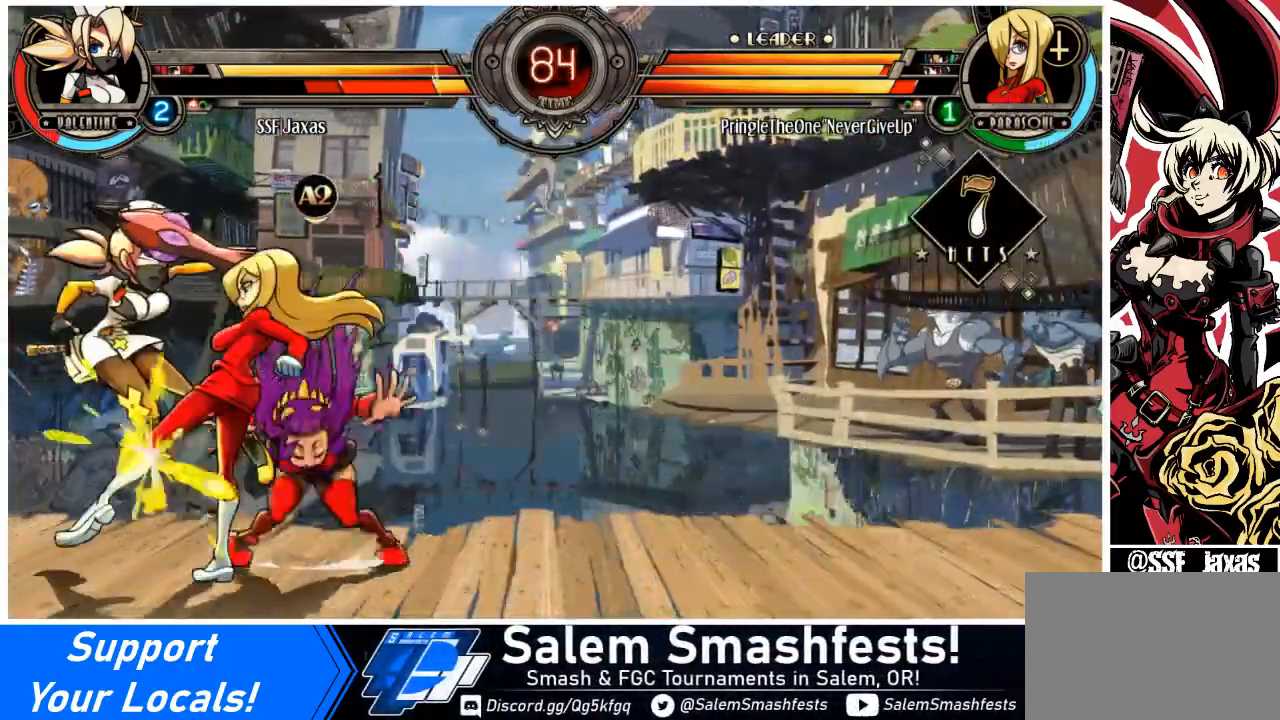
{"buttons": ["DPAD_LEFT"], "events": [[233, "DPAD_DOWN", "down"], [300, "DPAD_DOWN", "up"]]}
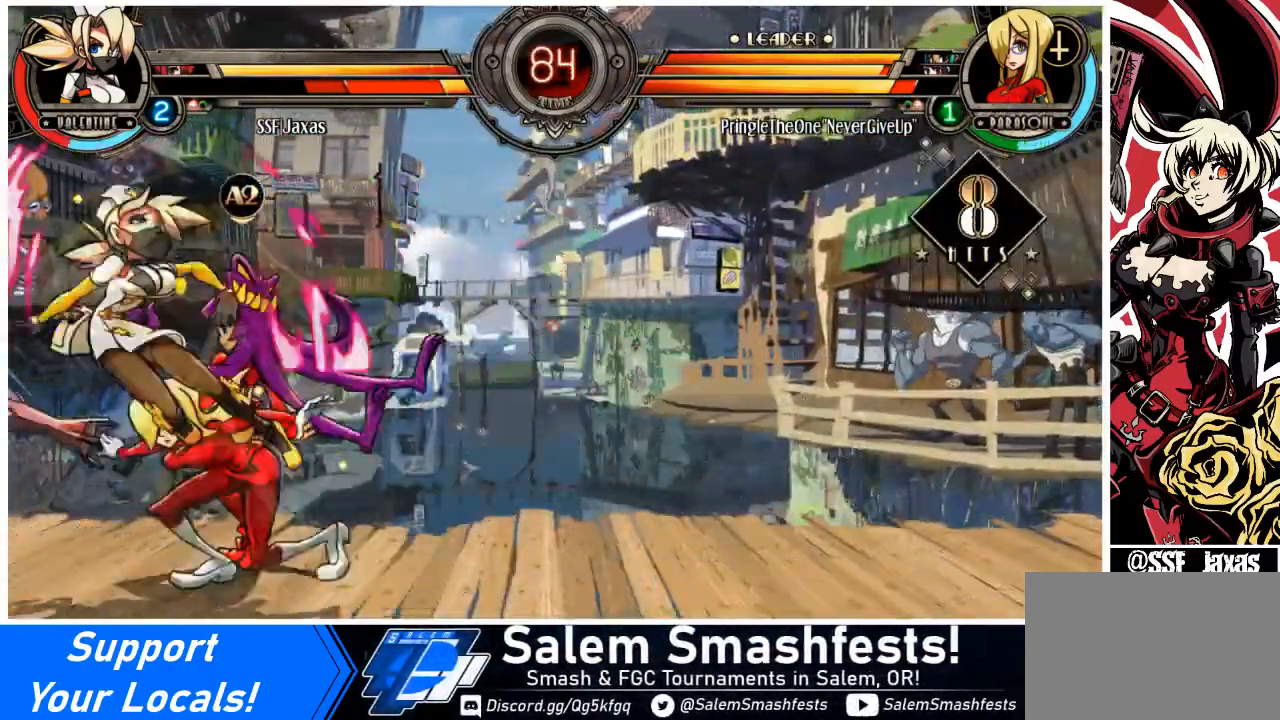
{"buttons": ["DPAD_LEFT"], "events": []}
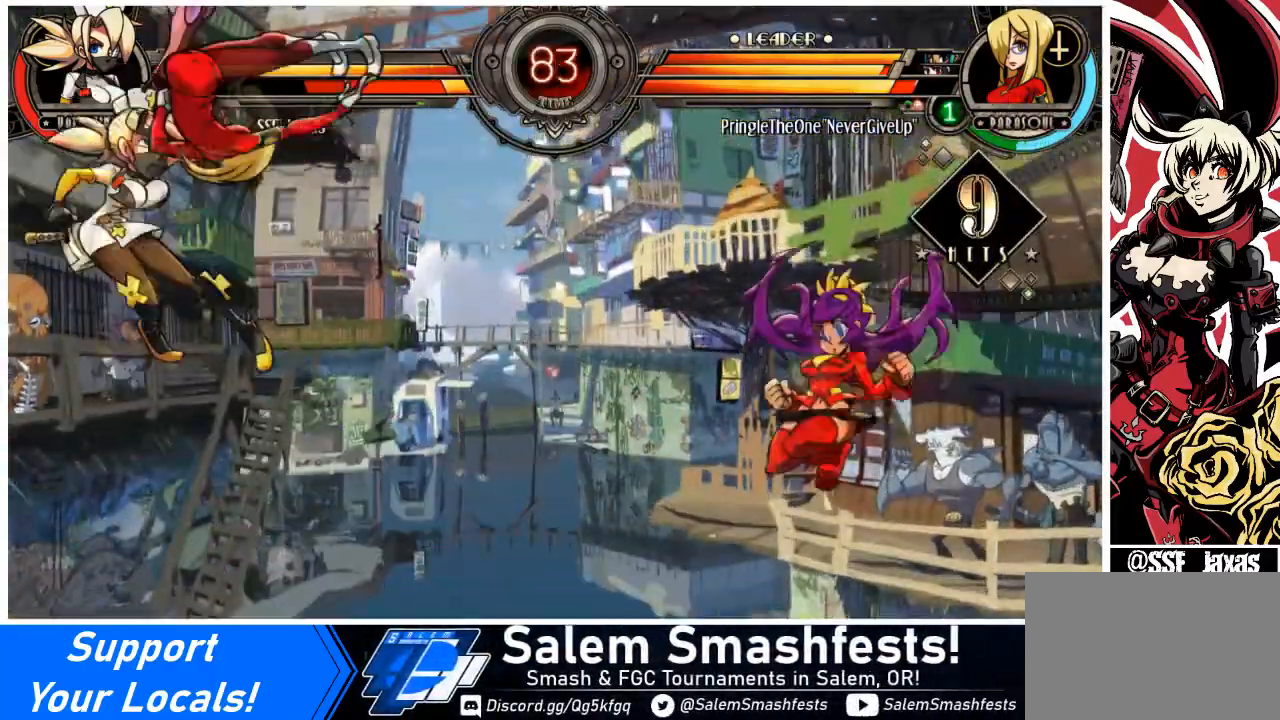
{"buttons": ["DPAD_LEFT"], "events": []}
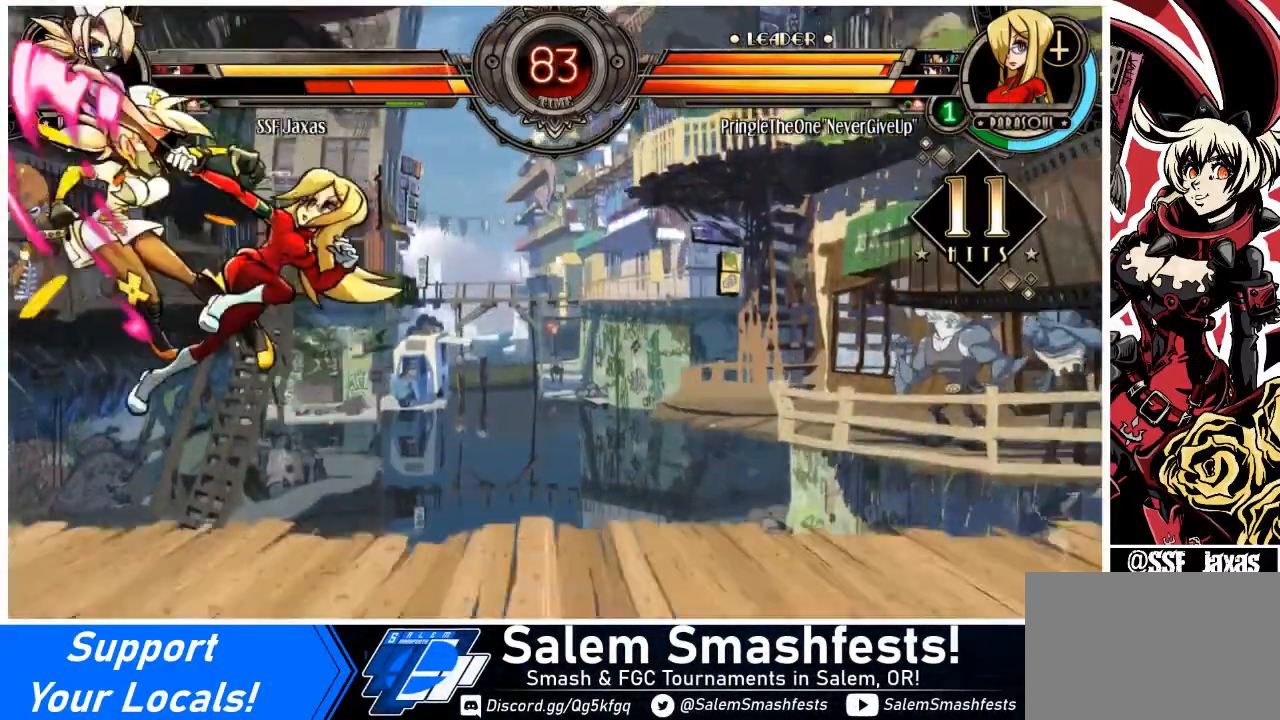
{"buttons": ["DPAD_LEFT"], "events": []}
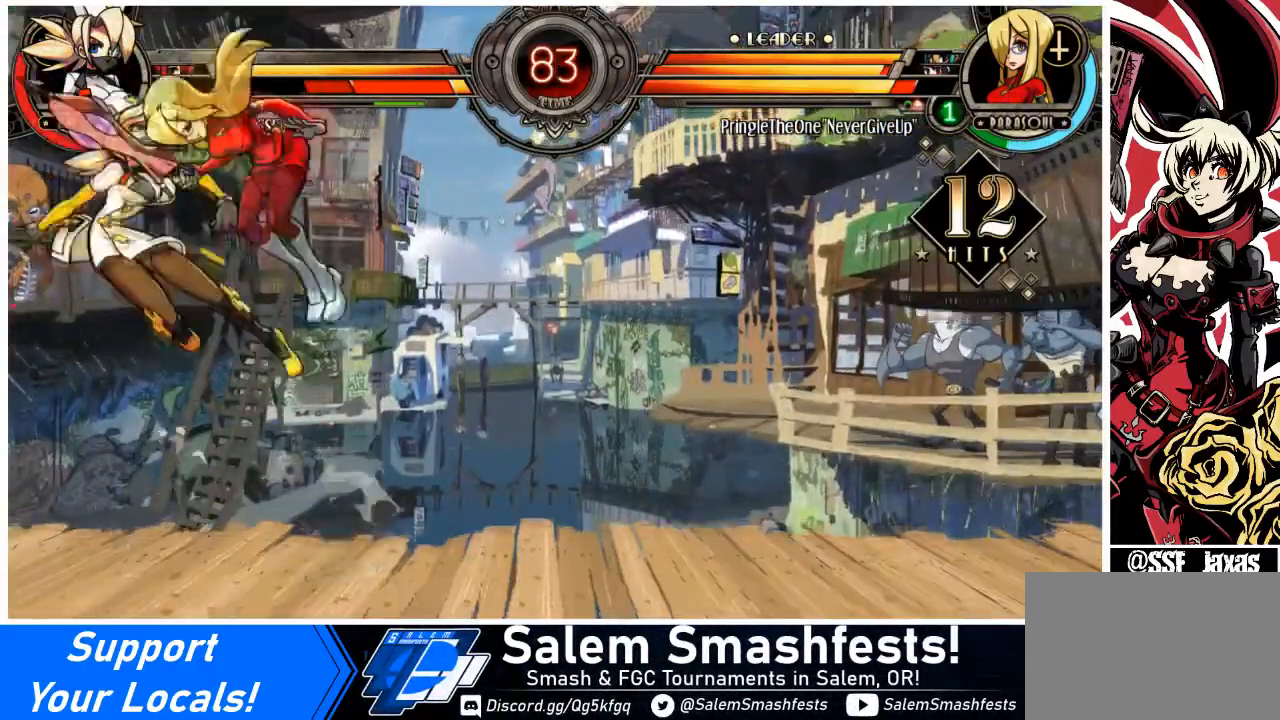
{"buttons": ["DPAD_LEFT"], "events": []}
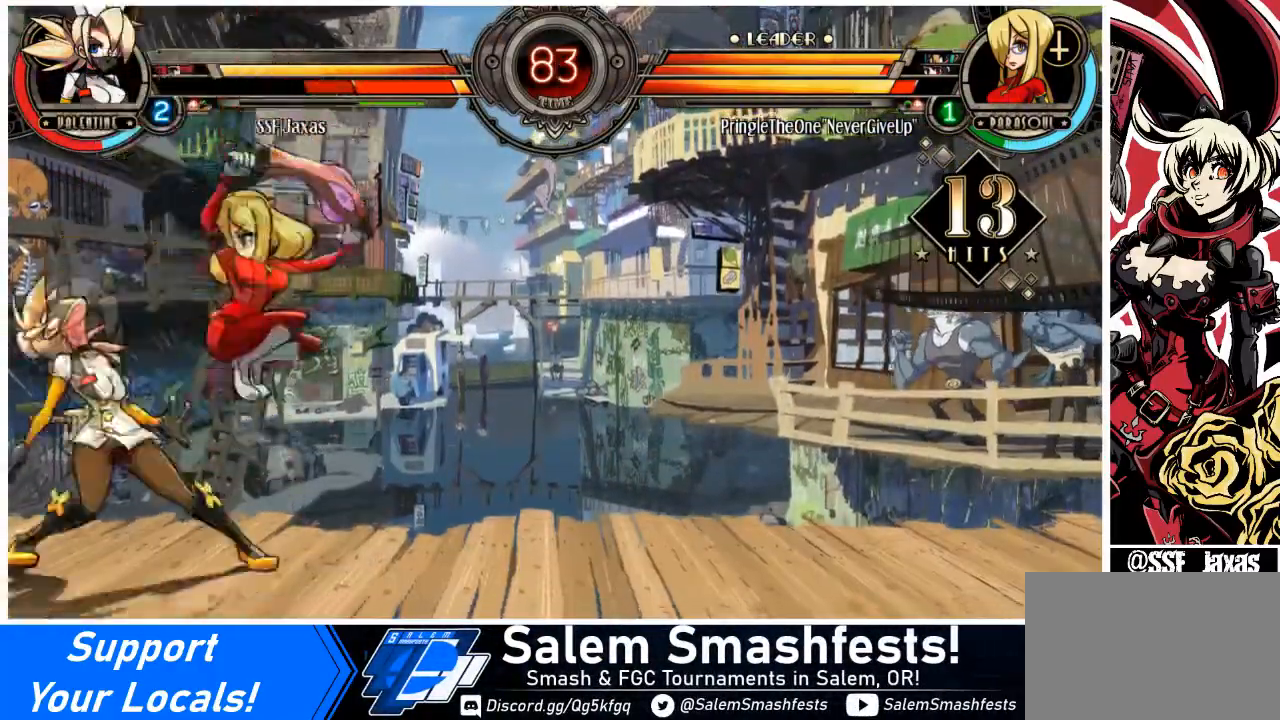
{"buttons": ["DPAD_LEFT"], "events": []}
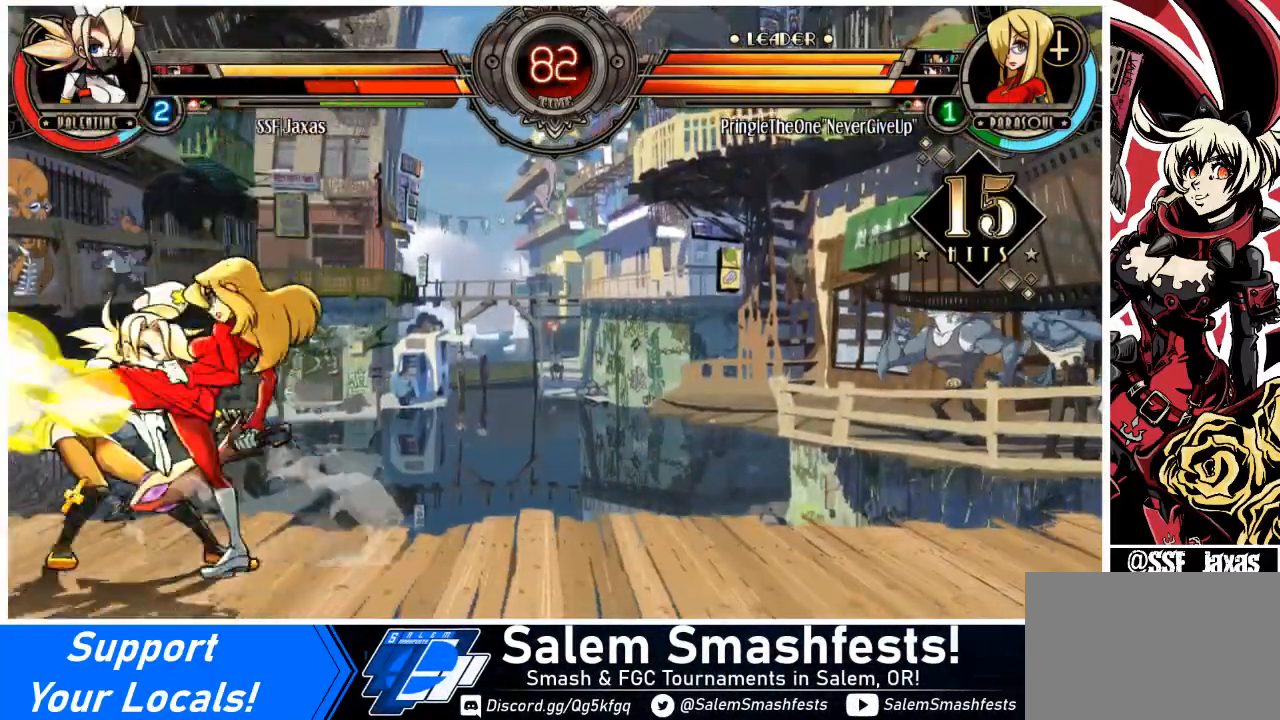
{"buttons": ["DPAD_DOWN", "DPAD_LEFT"], "events": [[66, "DPAD_DOWN", "down"]]}
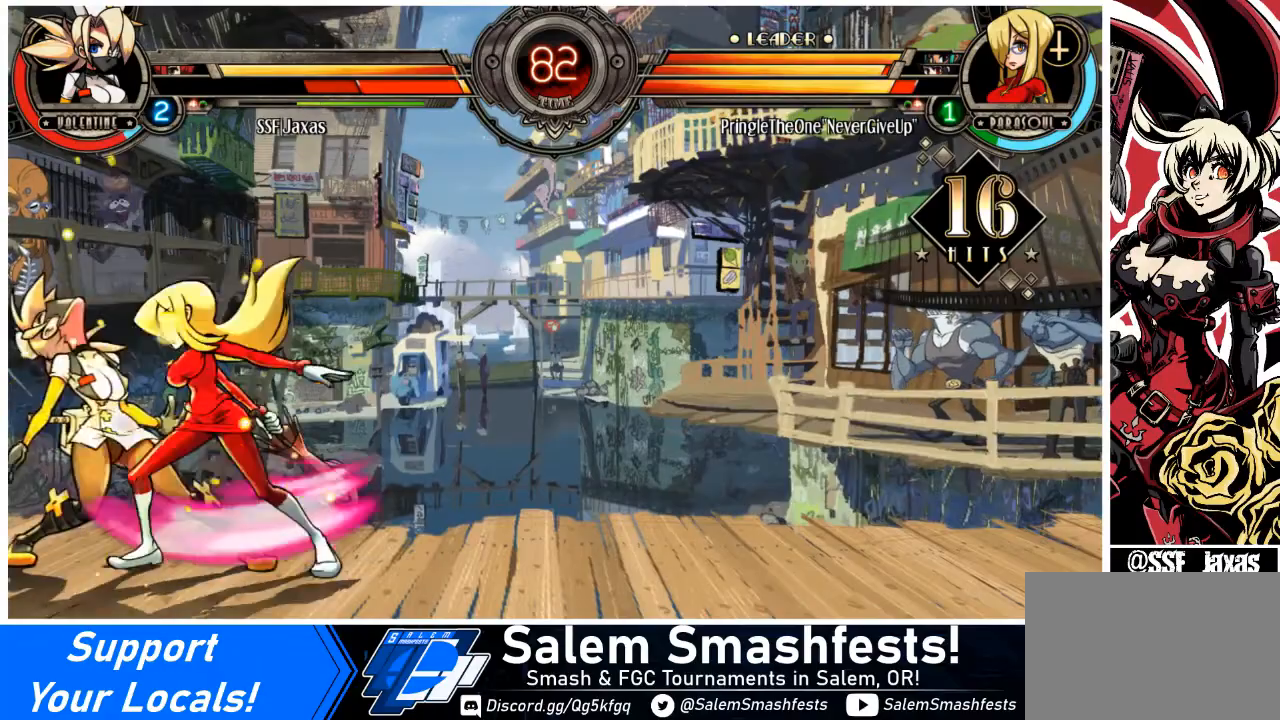
{"buttons": ["DPAD_DOWN", "DPAD_LEFT"], "events": []}